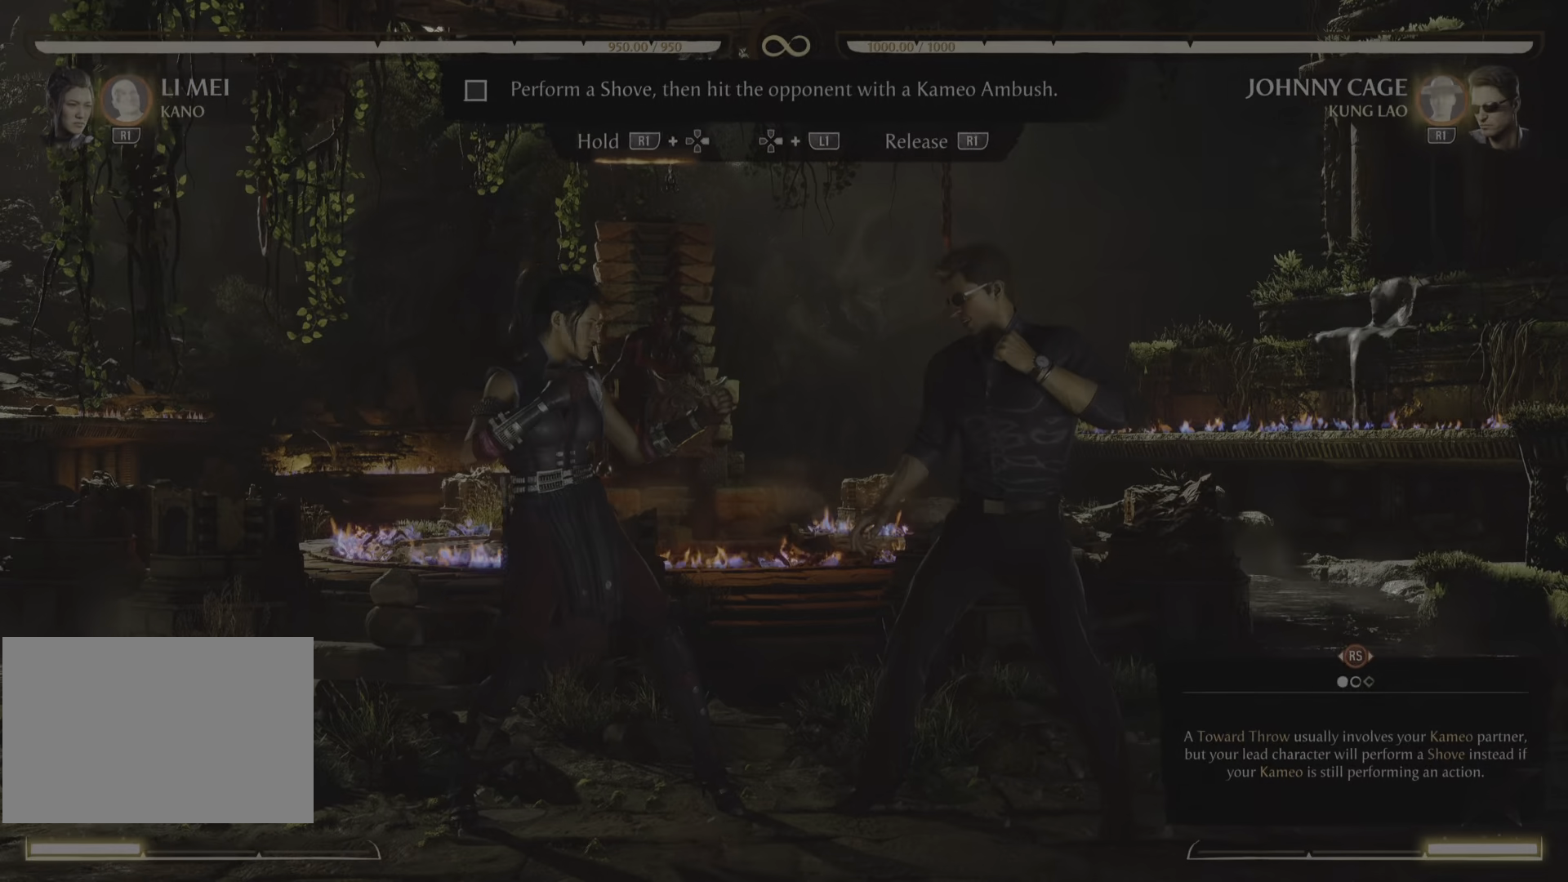
Gameplay with a controller (PlayStation layout); each line is a JSON object with the inputs held at the frame after it. "events" lists button and stick changes between this image and that frame as [ms after this image, input, new state], when the widget could be followed in between. Not read: left_stick right_stick.
{"buttons": ["R1", "DPAD_RIGHT"], "events": [[483, "DPAD_RIGHT", "down"], [500, "R1", "down"]]}
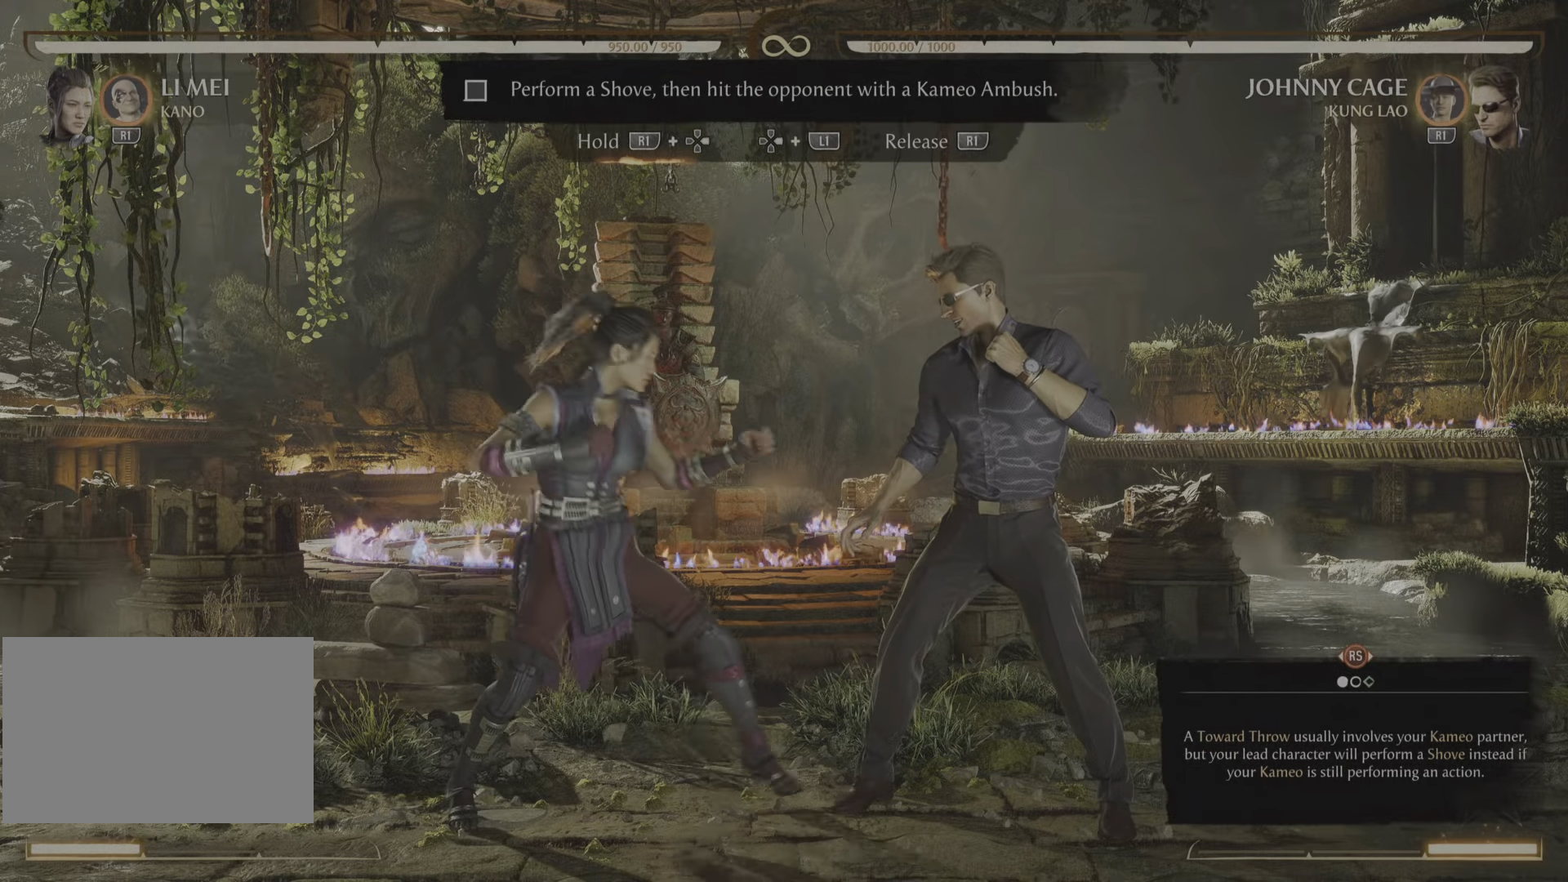
{"buttons": ["R1", "DPAD_RIGHT"], "events": []}
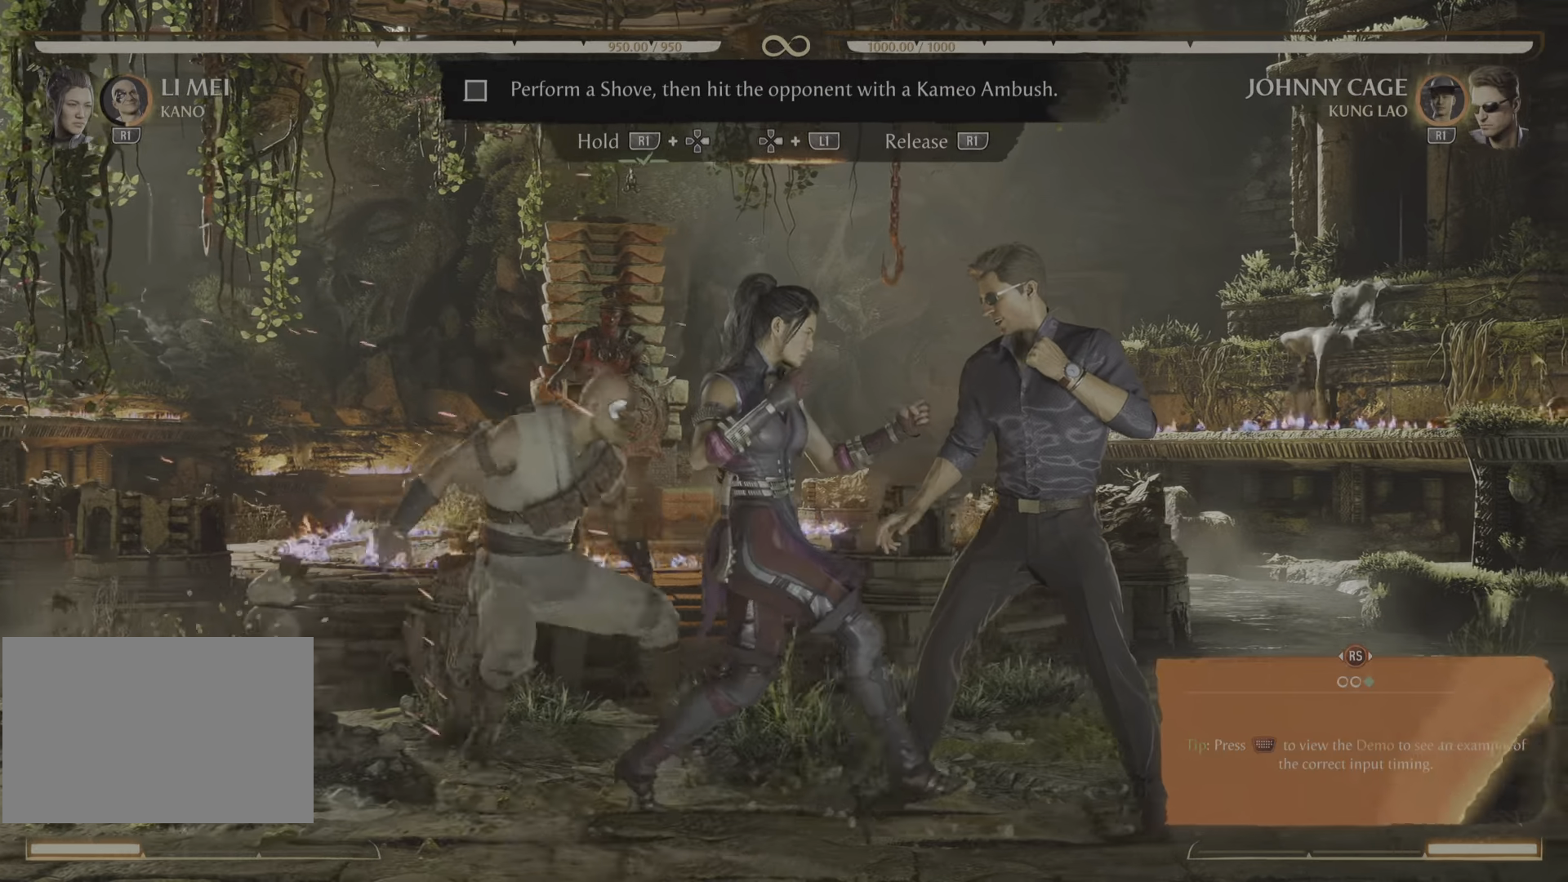
{"buttons": ["L1", "R1", "DPAD_RIGHT"], "events": [[450, "L1", "down"]]}
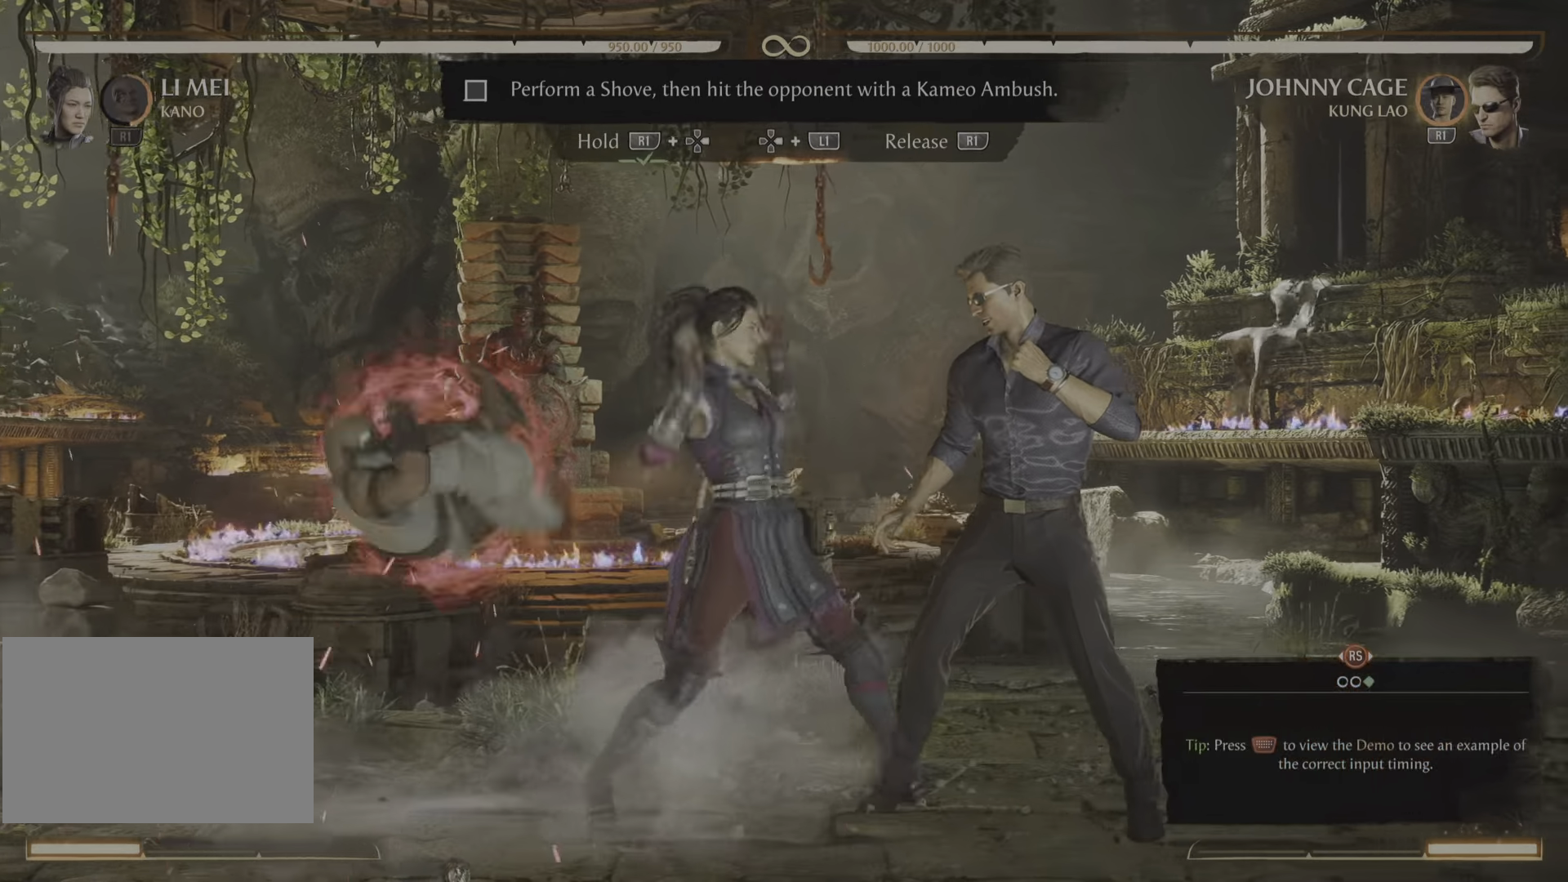
{"buttons": [], "events": [[367, "L1", "up"], [384, "DPAD_RIGHT", "up"], [384, "R1", "up"]]}
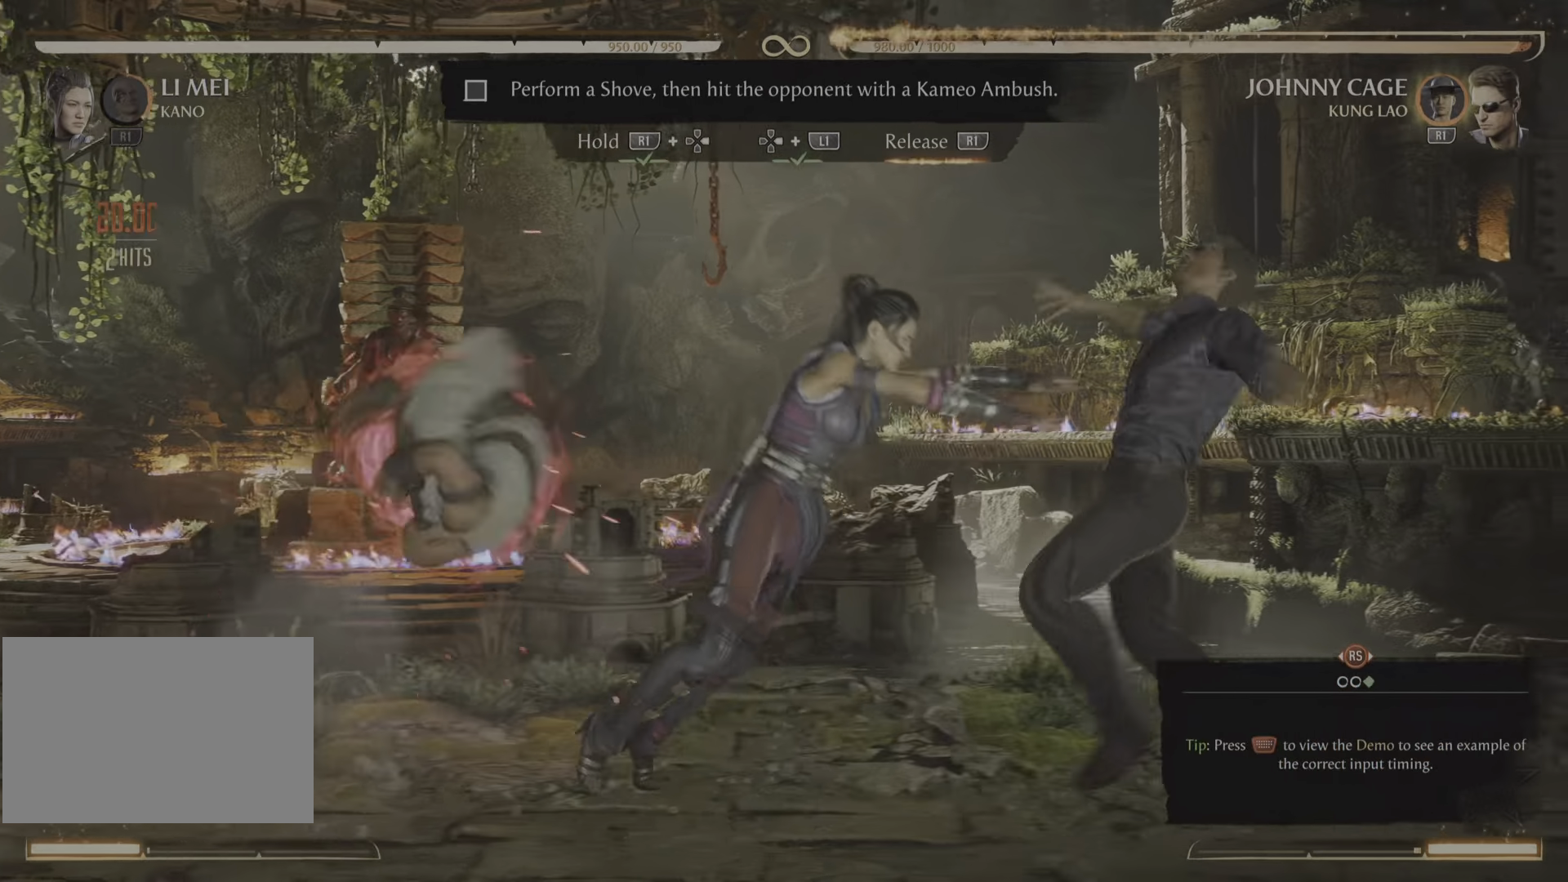
{"buttons": [], "events": []}
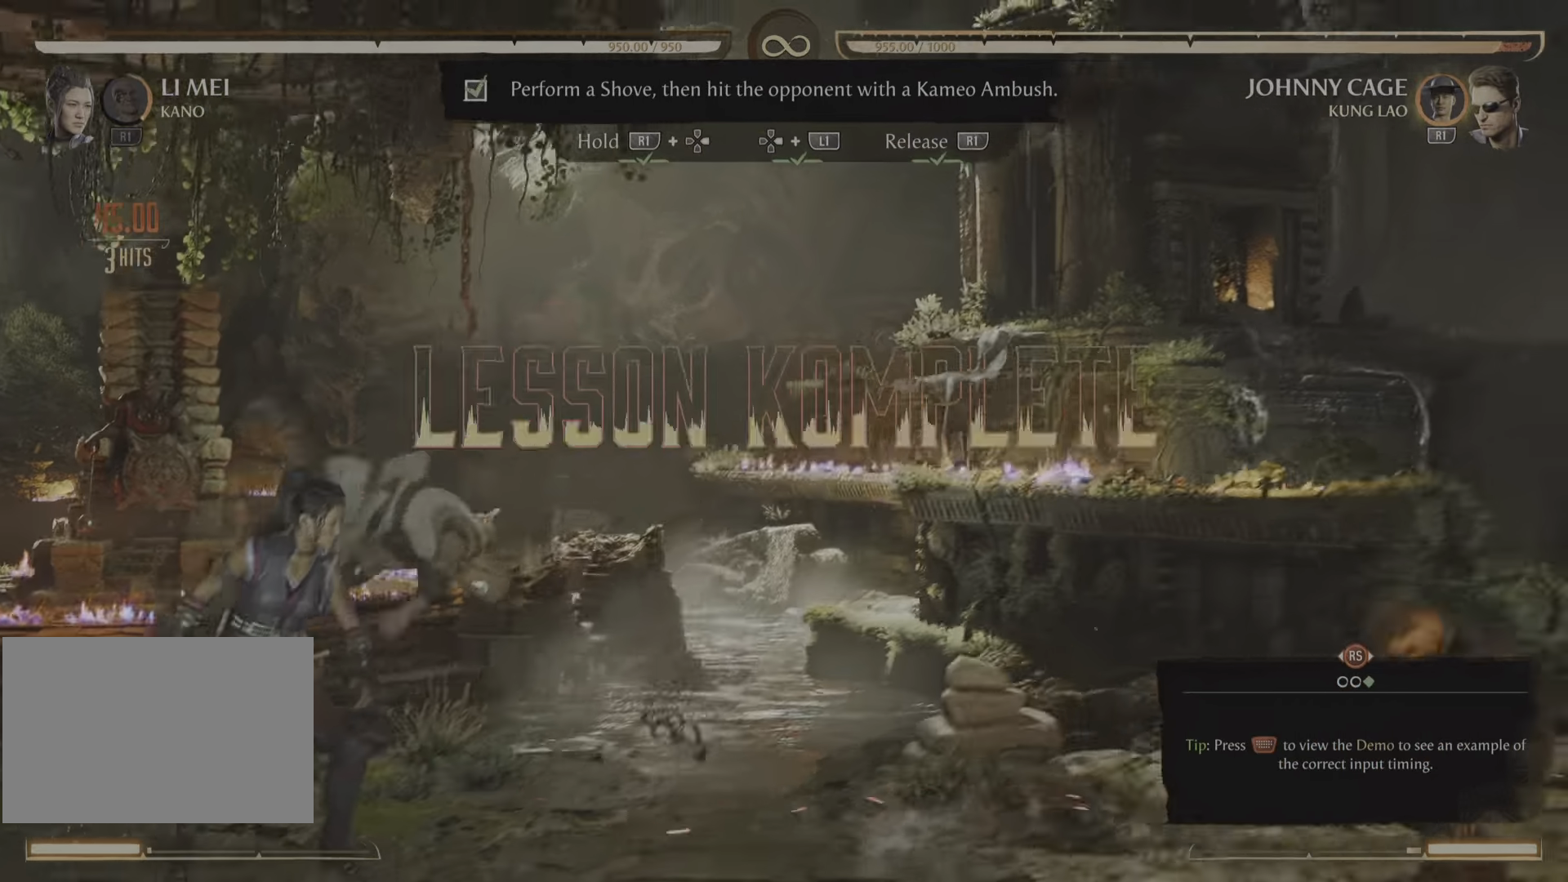
{"buttons": [], "events": []}
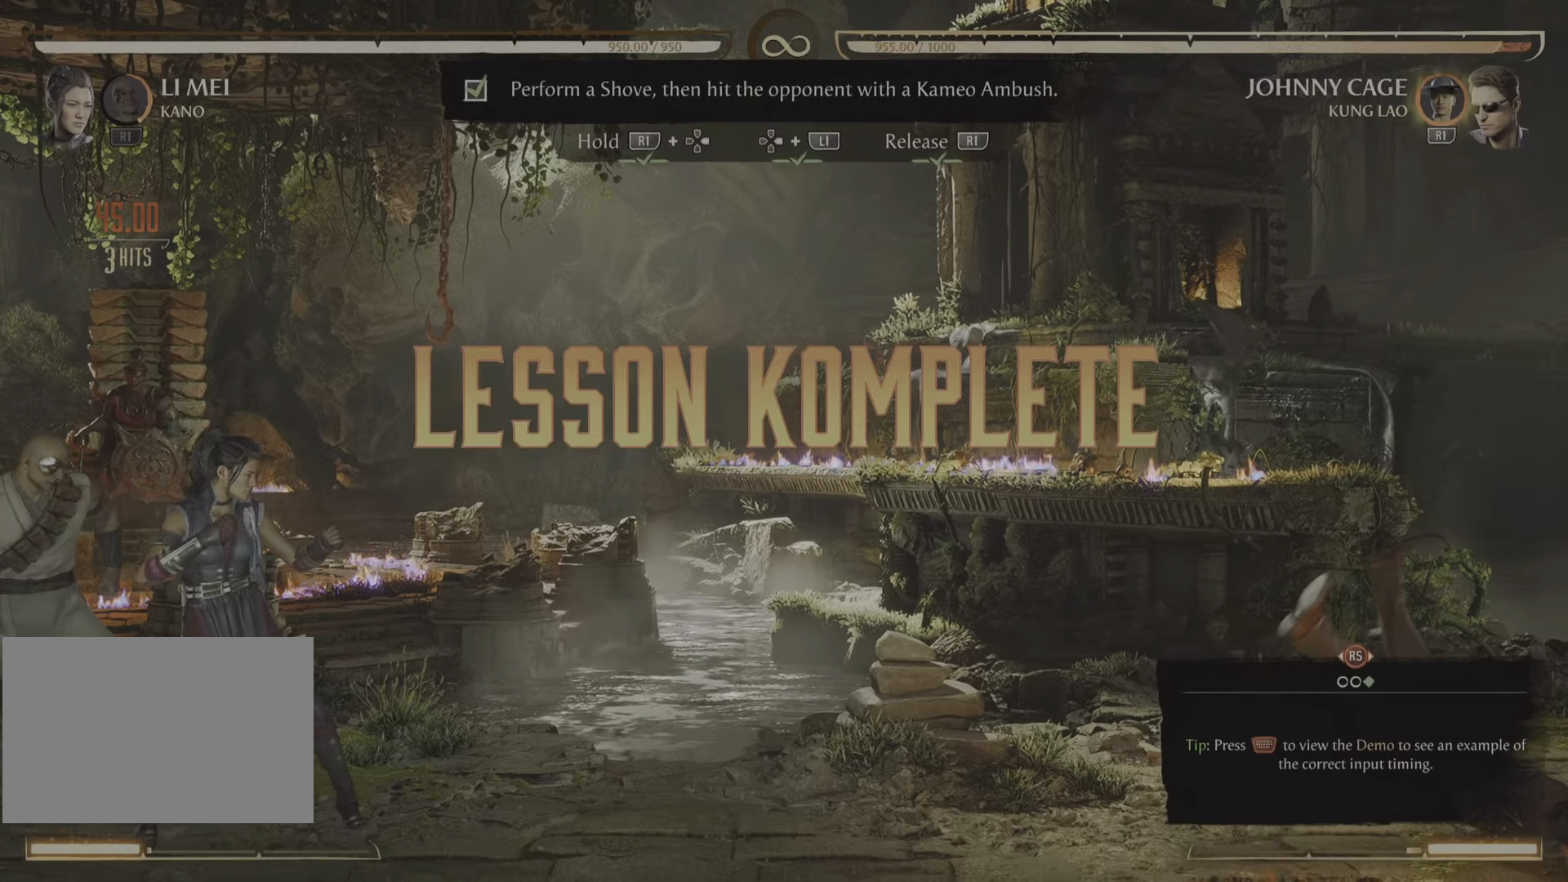
{"buttons": [], "events": []}